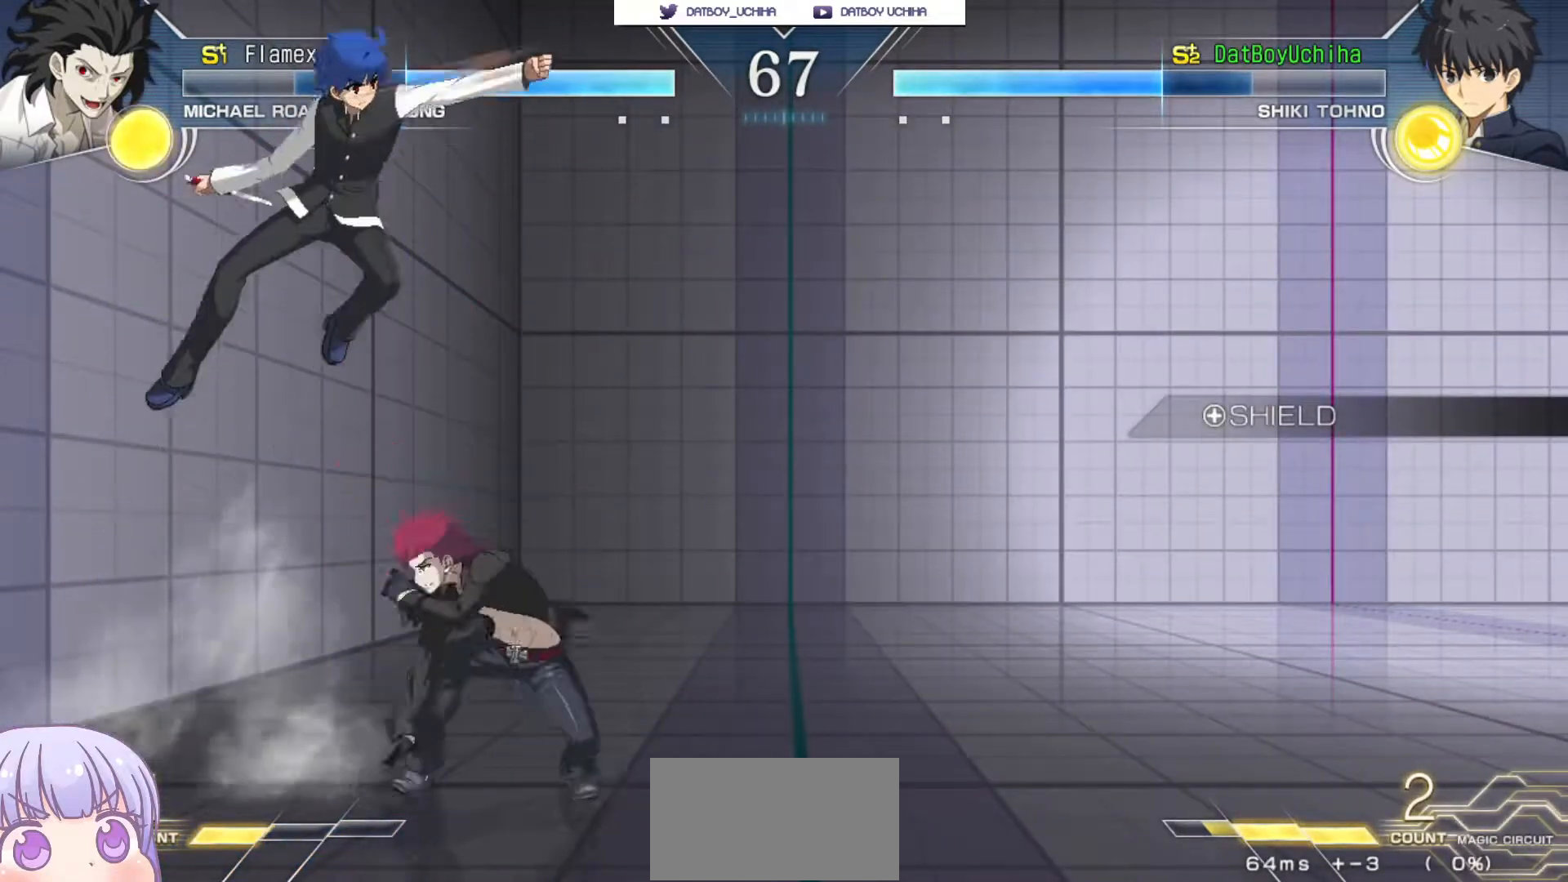
Gameplay with a controller (arcade stick); each line is a JSON object with the inputs held at the frame after it. "events" lists button and stick changes between this image and that frame as [ms after this image, input, new state], when the widget could be followed in between. Not read: L3 R3.
{"buttons": ["SQUARE"], "left_stick": "down-right", "events": [[233, "TRIANGLE", "down"], [283, "TRIANGLE", "up"], [383, "left_stick", "down-right"], [483, "SQUARE", "down"]]}
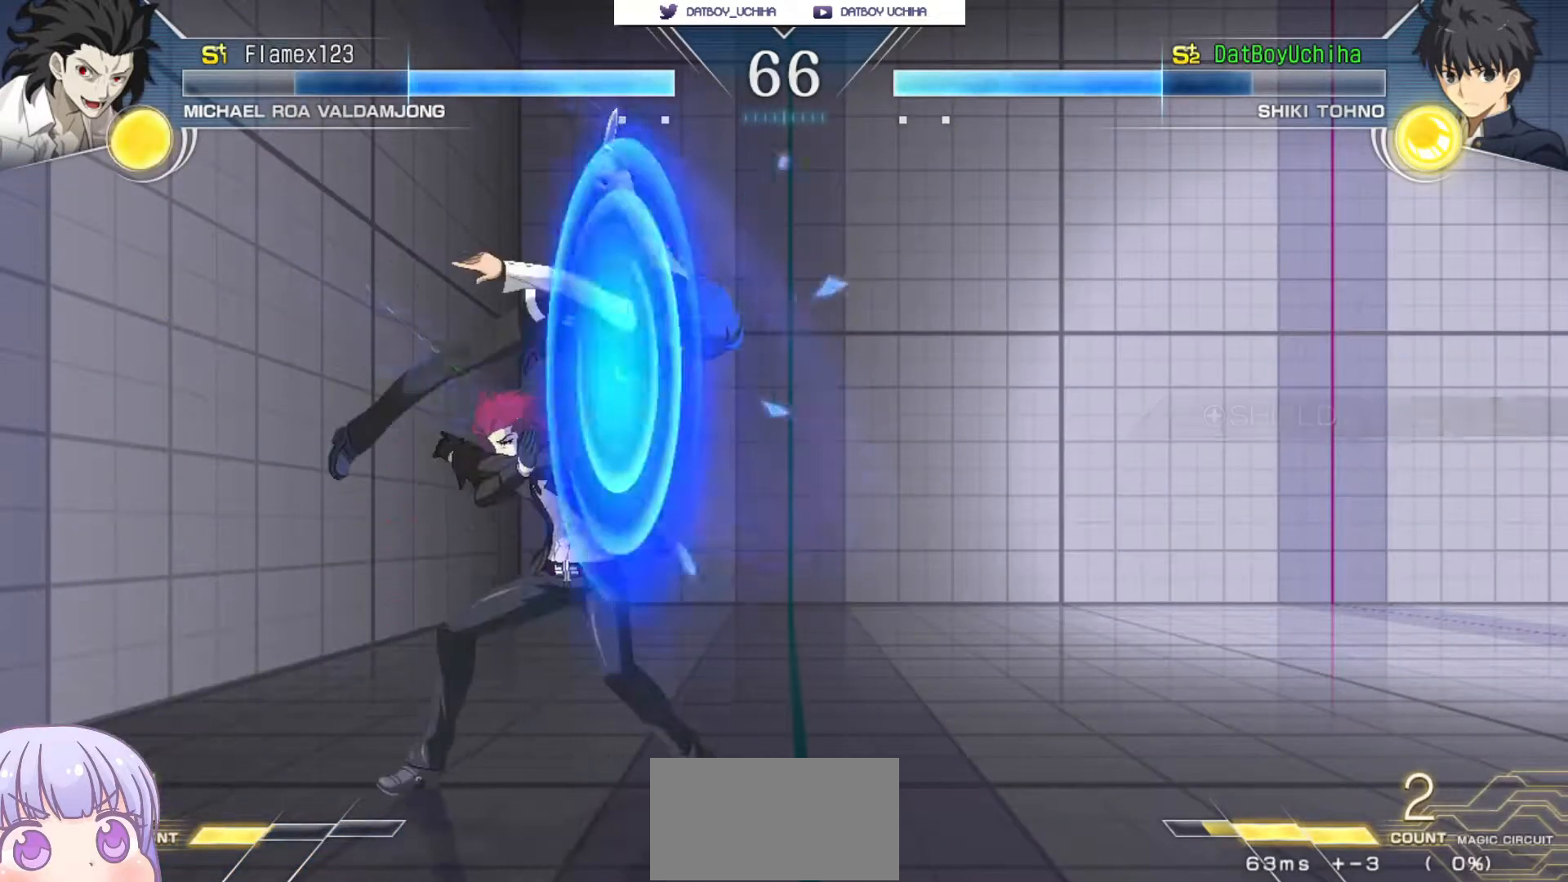
{"buttons": [], "left_stick": "down-right", "events": [[33, "SQUARE", "up"], [167, "SQUARE", "down"], [267, "SQUARE", "up"], [350, "SQUARE", "down"], [417, "SQUARE", "up"]]}
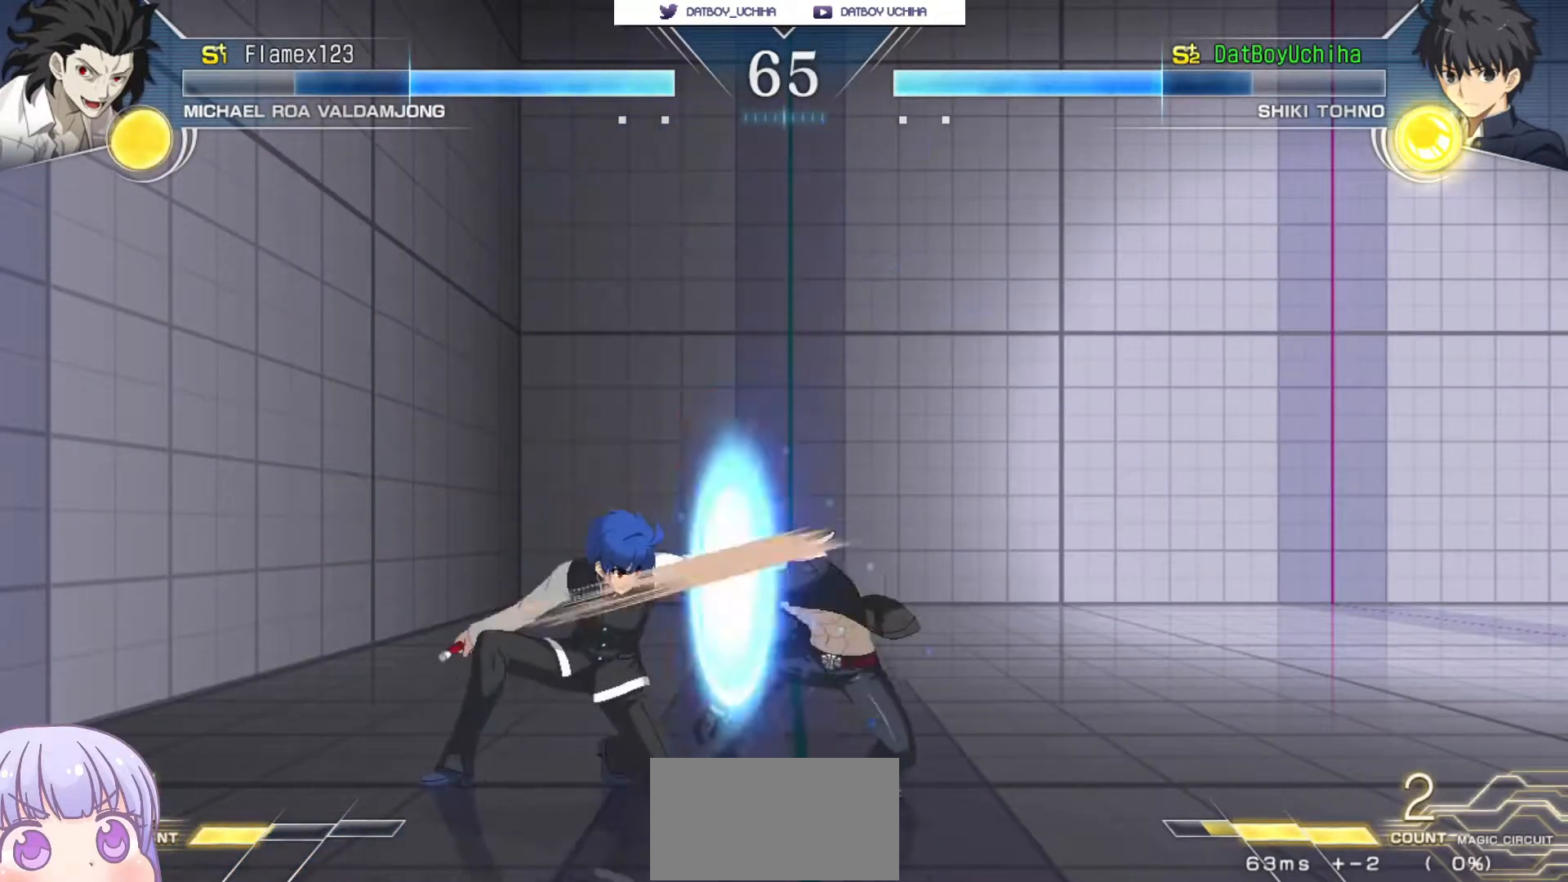
{"buttons": ["R1"], "left_stick": "center", "events": [[83, "TRIANGLE", "down"], [133, "TRIANGLE", "up"], [150, "left_stick", "down"], [250, "left_stick", "center"], [317, "R1", "down"]]}
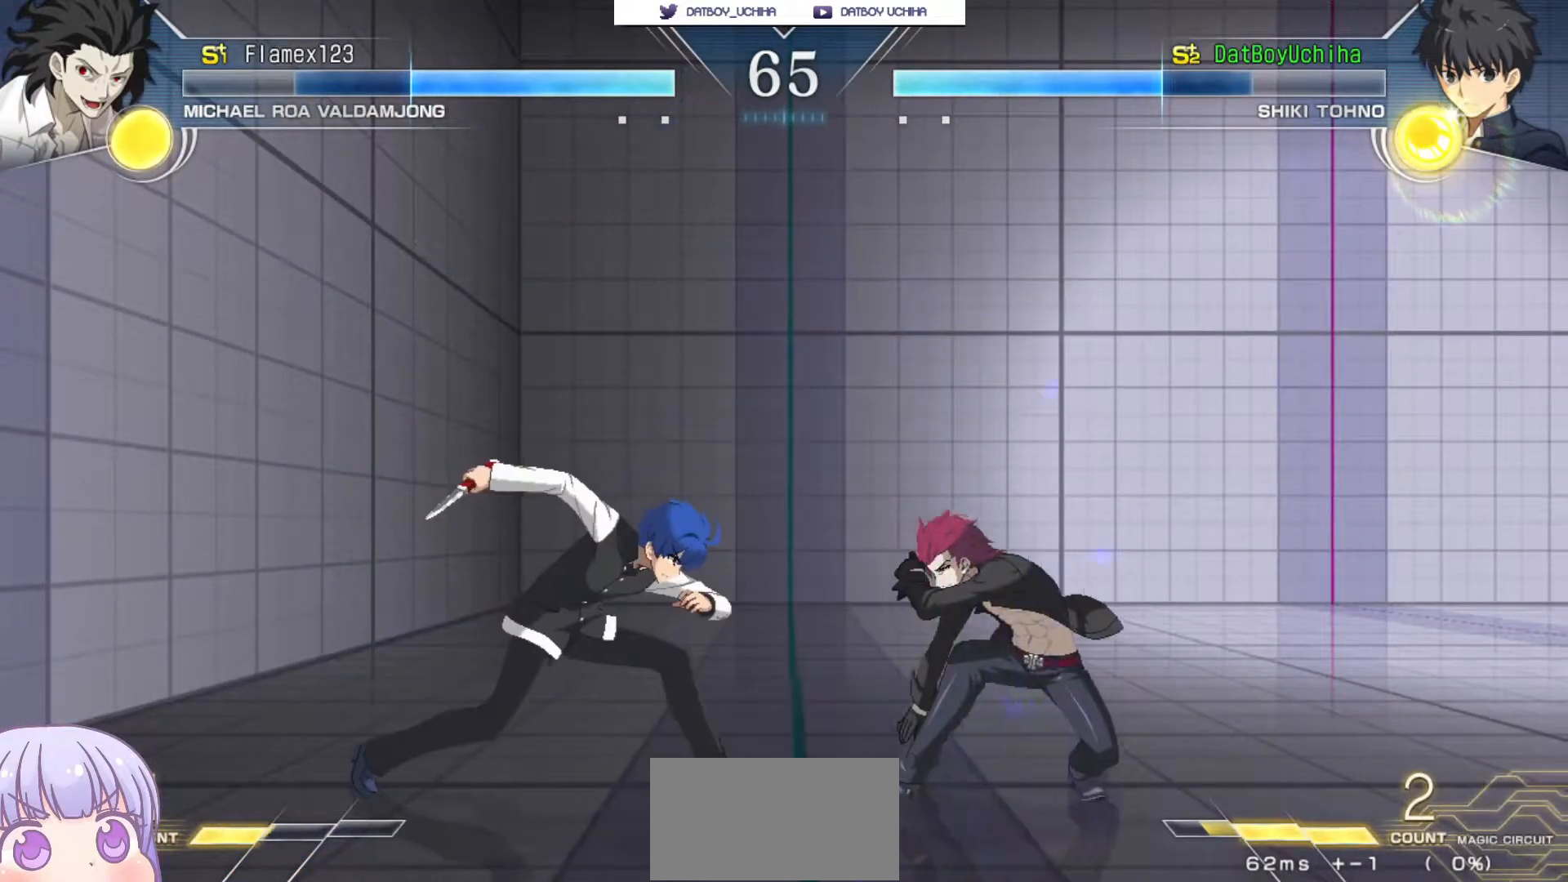
{"buttons": [], "left_stick": "down-right", "events": [[83, "R1", "up"], [83, "left_stick", "down"], [350, "R1", "down"], [450, "R1", "up"], [483, "left_stick", "down-right"]]}
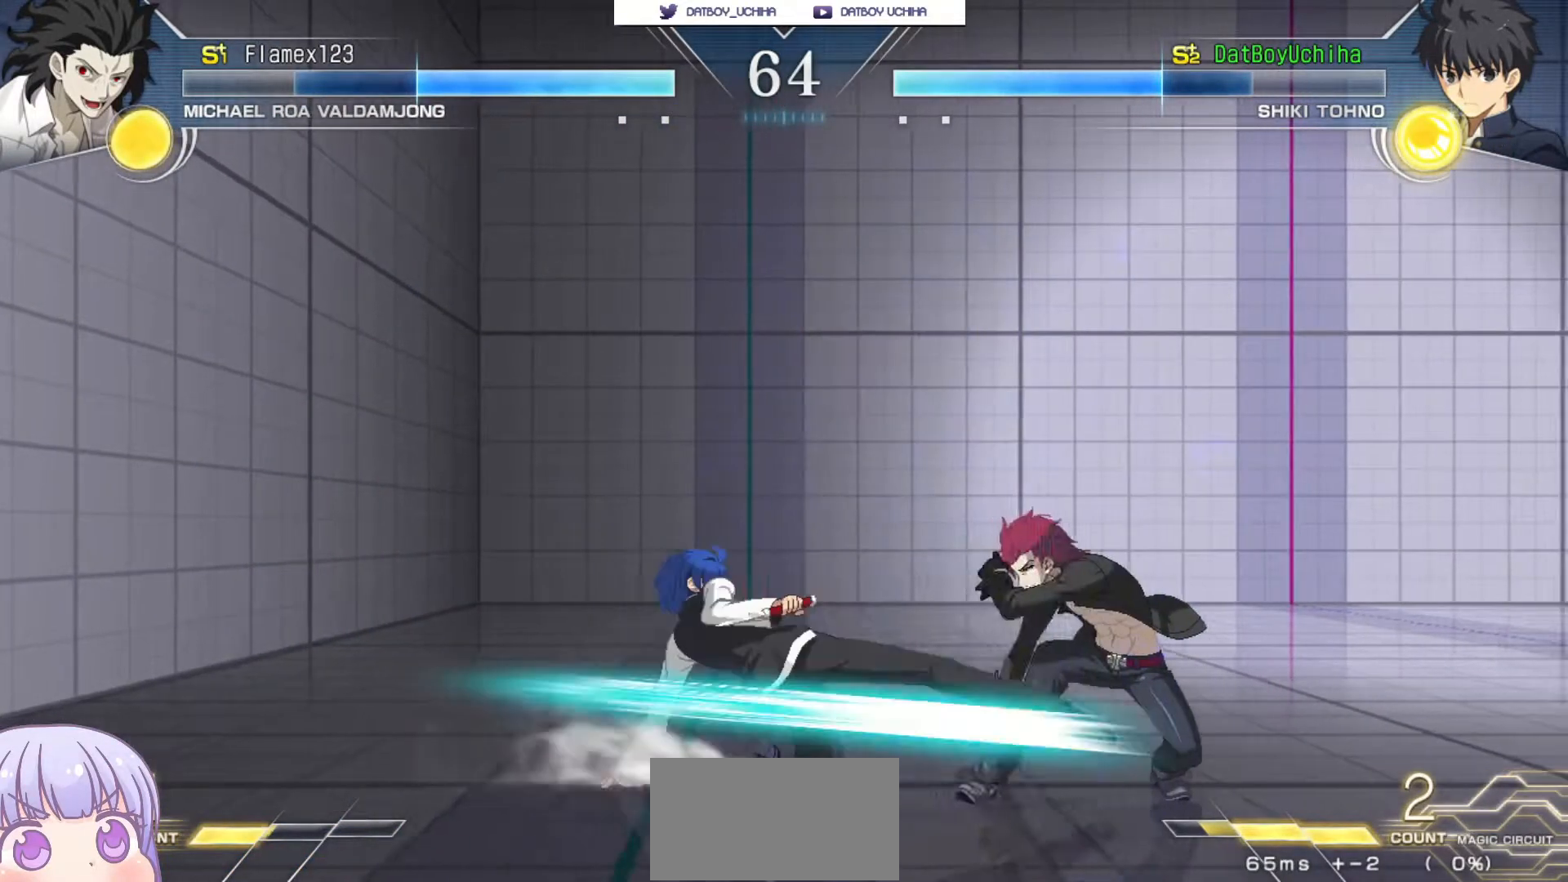
{"buttons": [], "left_stick": "center", "events": [[17, "left_stick", "right"], [83, "TRIANGLE", "down"], [83, "left_stick", "center"], [133, "TRIANGLE", "up"]]}
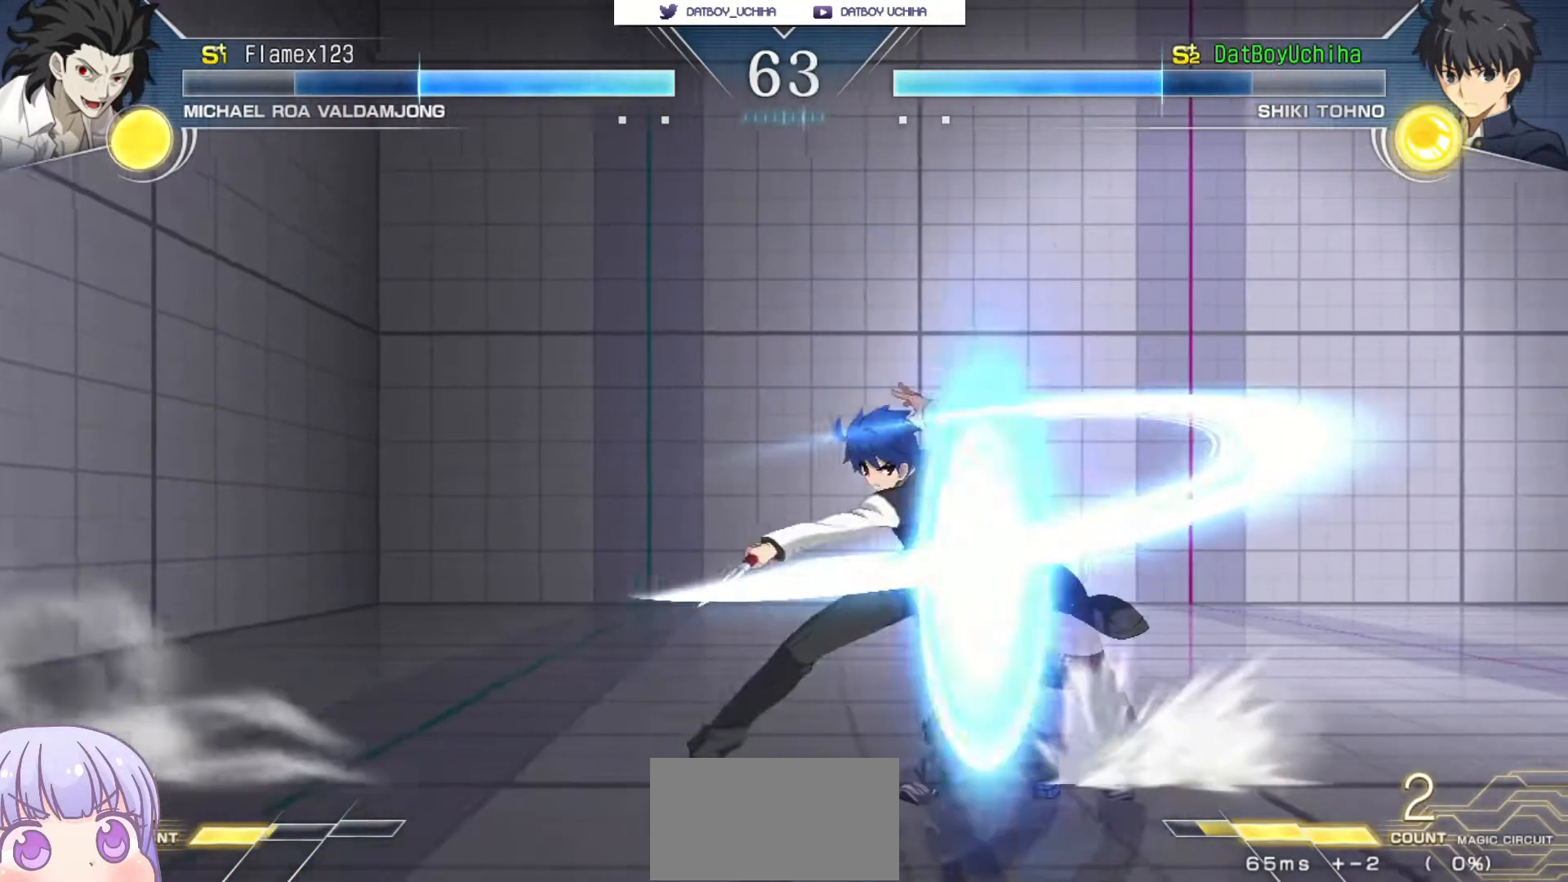
{"buttons": [], "left_stick": "center", "events": []}